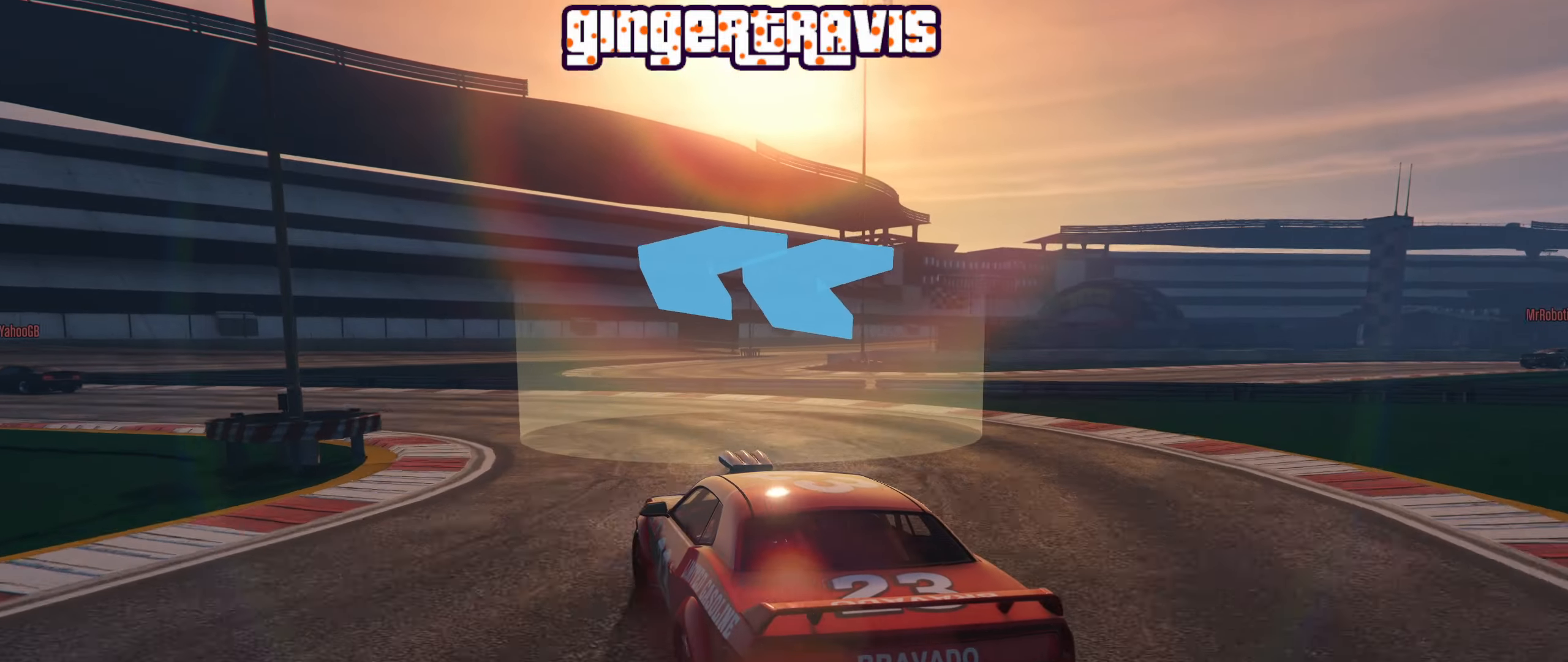
Gameplay with a controller (Xbox layout); each line is a JSON object with the inputs held at the frame after it. "events" lists button and stick changes between this image and that frame as [ms after this image, input, new state], when the widget could be followed in between.
{"buttons": ["R2"], "left_stick": "center", "right_stick": "center", "events": [[400, "left_stick", "center"]]}
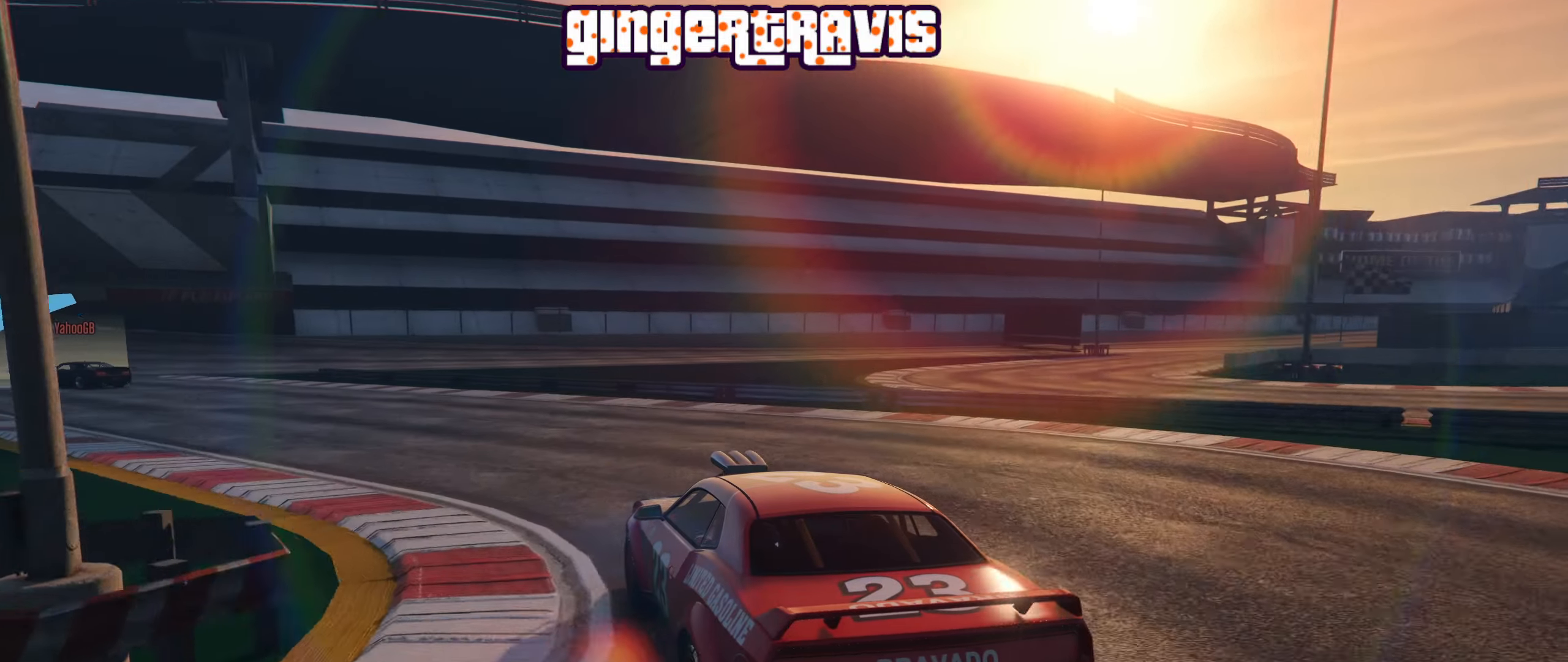
{"buttons": ["R2"], "left_stick": "down-left", "right_stick": "center", "events": [[16, "left_stick", "down-left"], [250, "left_stick", "center"], [416, "left_stick", "down-left"]]}
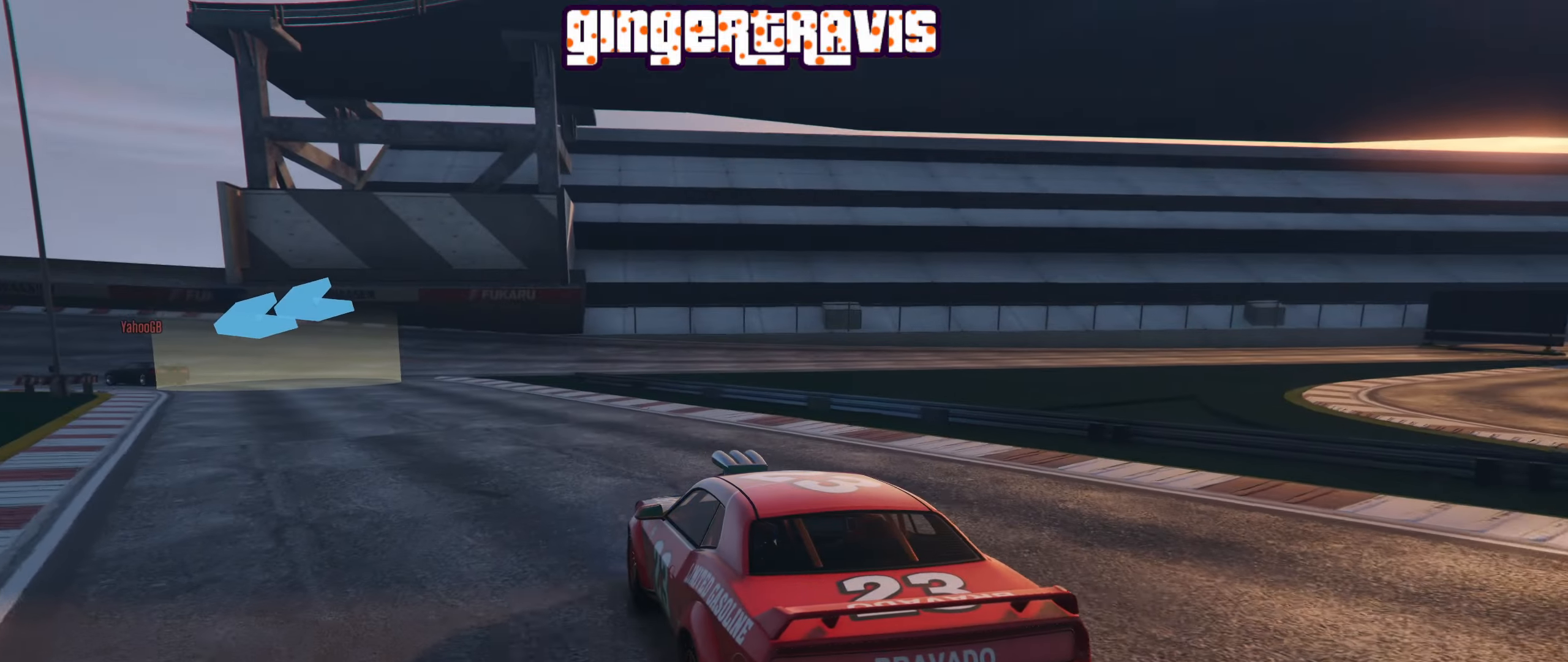
{"buttons": ["R2"], "left_stick": "center", "right_stick": "center", "events": [[150, "left_stick", "center"], [216, "left_stick", "down-left"], [450, "left_stick", "center"]]}
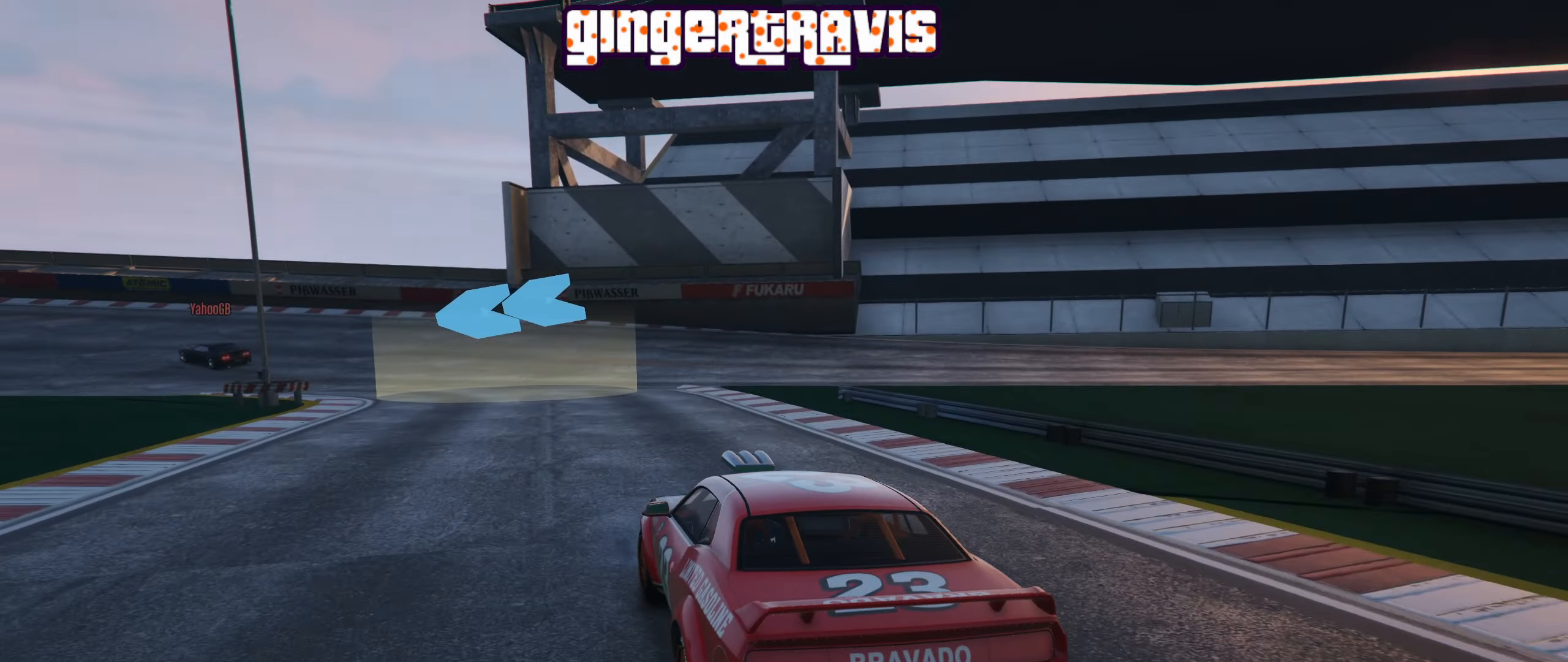
{"buttons": ["R2"], "left_stick": "down-left", "right_stick": "center", "events": [[33, "left_stick", "down-left"], [250, "left_stick", "center"], [333, "left_stick", "down-left"]]}
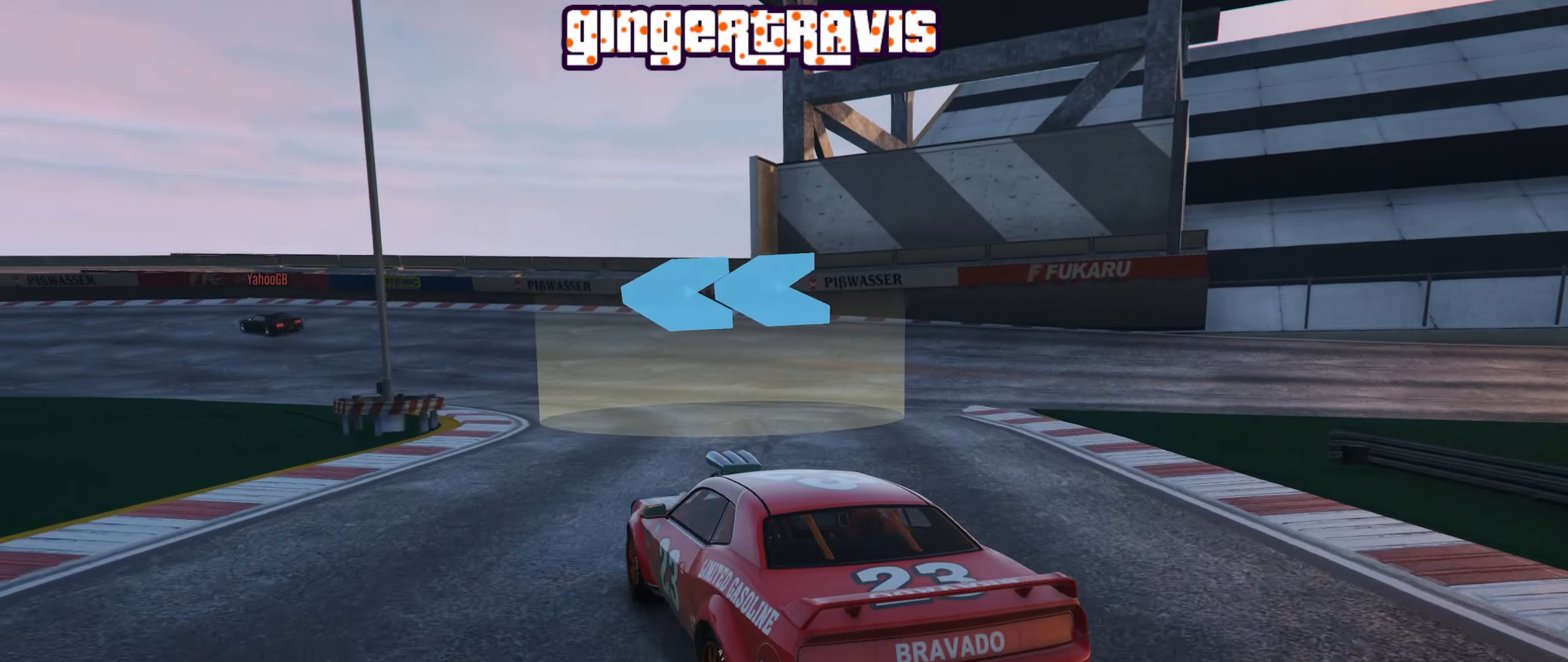
{"buttons": ["R2"], "left_stick": "down-left", "right_stick": "center", "events": [[33, "left_stick", "center"], [350, "left_stick", "down-left"]]}
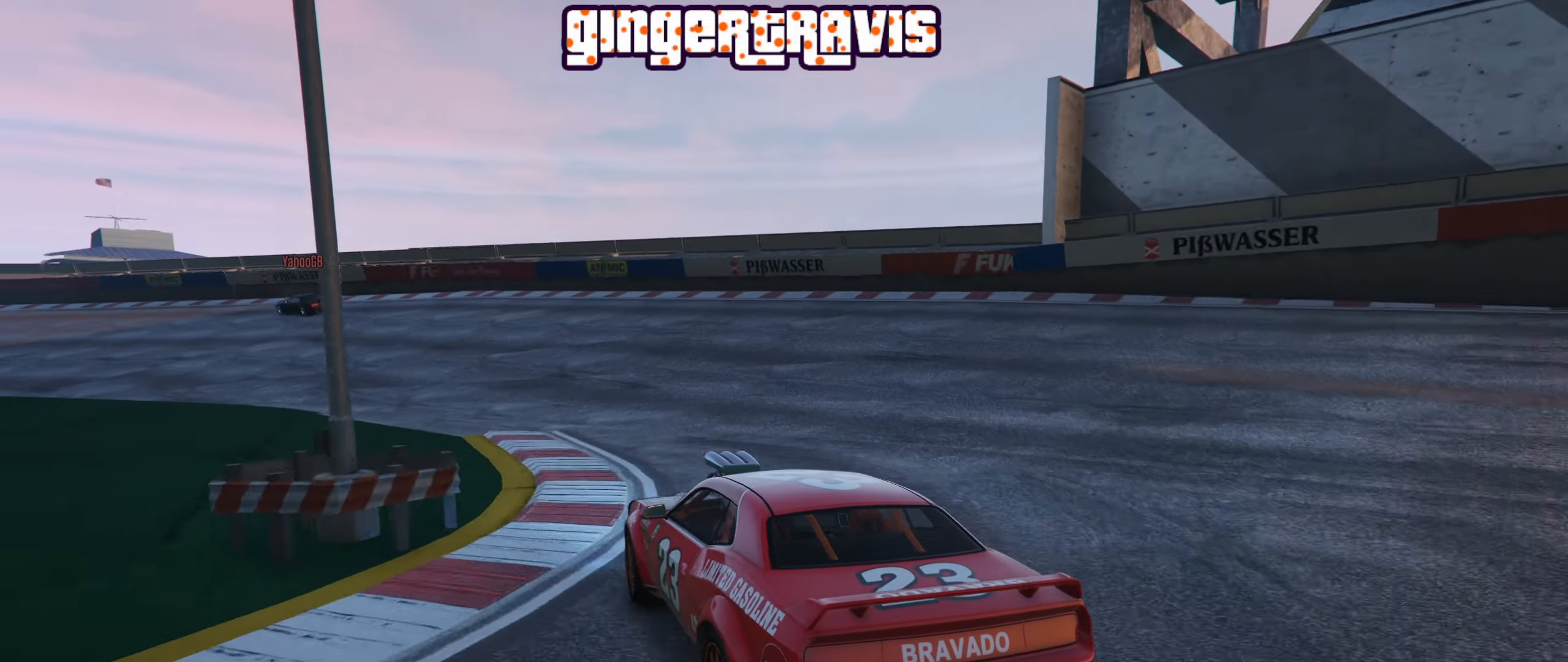
{"buttons": ["R2"], "left_stick": "center", "right_stick": "center", "events": [[83, "left_stick", "center"], [133, "left_stick", "down-left"], [366, "left_stick", "center"]]}
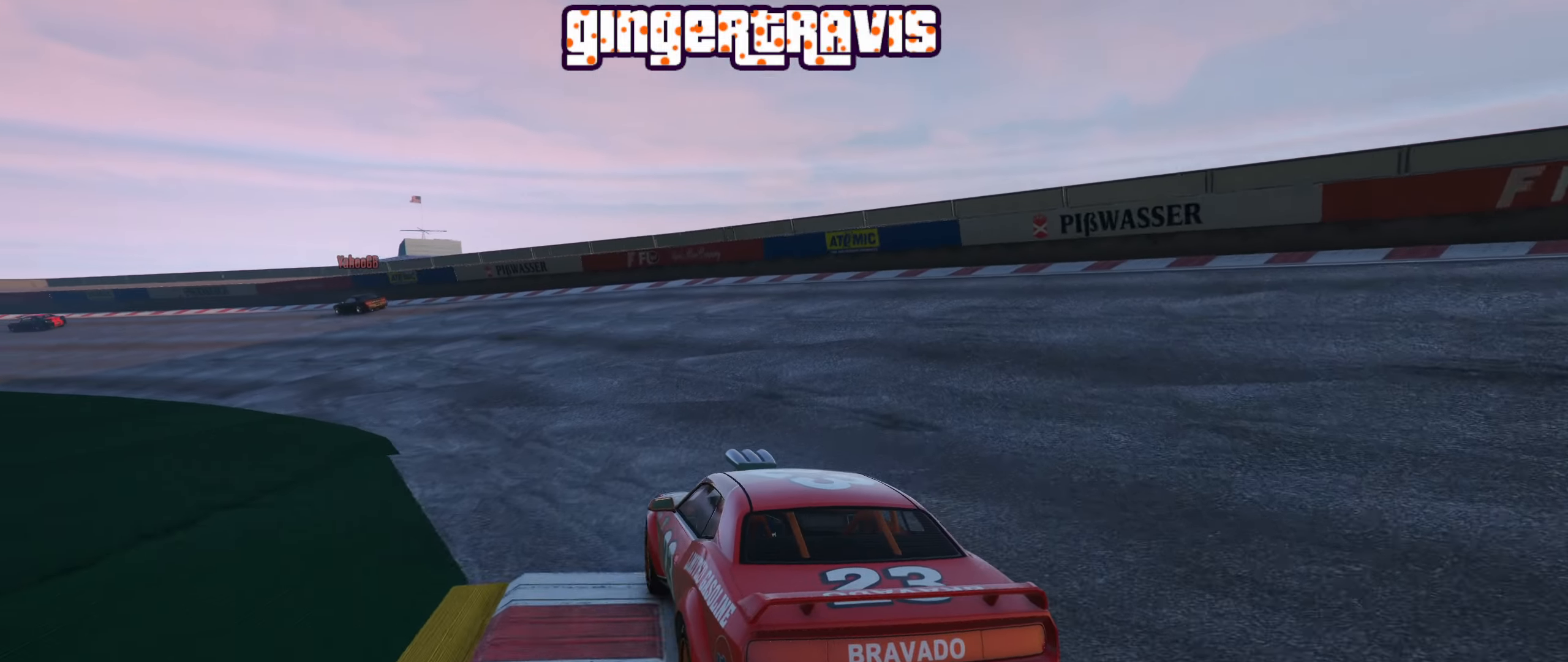
{"buttons": ["R2"], "left_stick": "down-left", "right_stick": "center", "events": [[16, "left_stick", "down-left"], [216, "left_stick", "center"], [450, "left_stick", "down-left"]]}
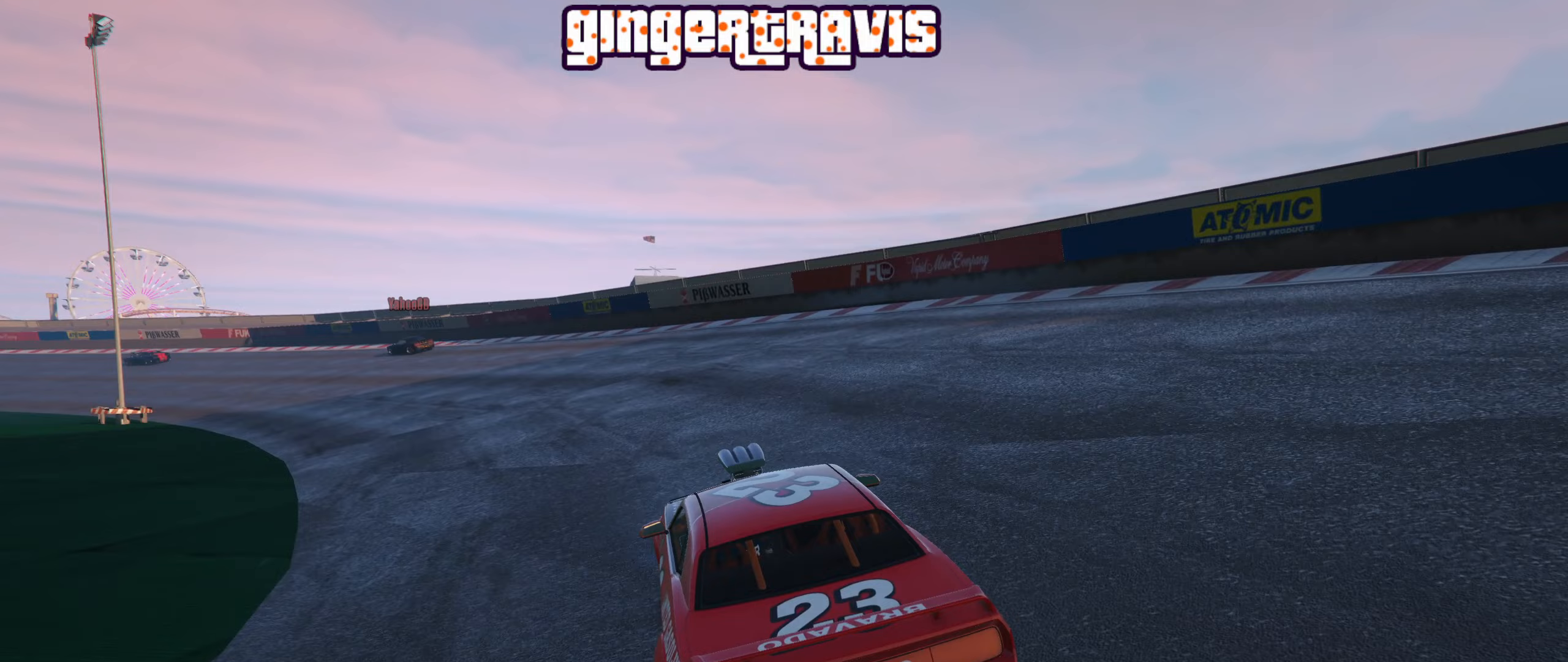
{"buttons": ["R2"], "left_stick": "center", "right_stick": "center", "events": [[150, "left_stick", "center"], [267, "left_stick", "down-left"], [500, "left_stick", "center"]]}
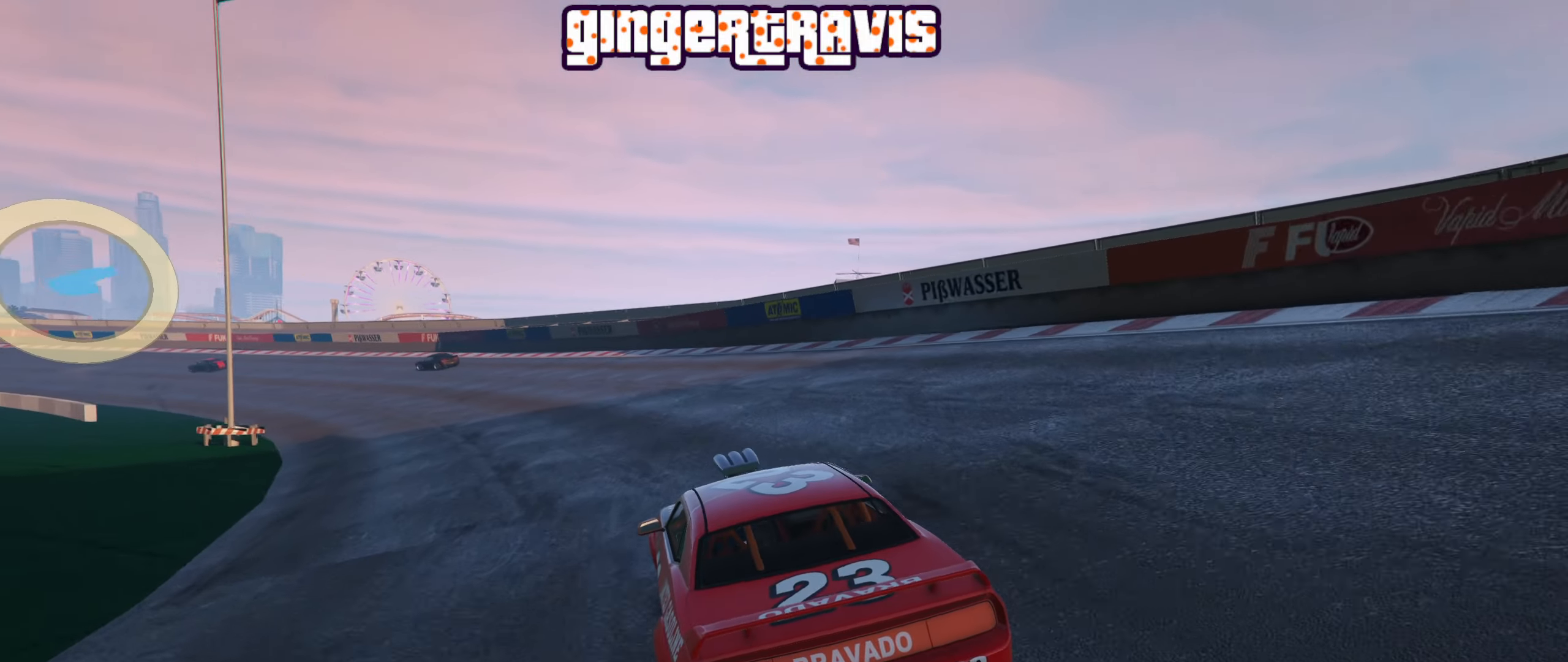
{"buttons": ["R2"], "left_stick": "left", "right_stick": "center", "events": [[150, "left_stick", "down-left"], [333, "left_stick", "center"], [483, "left_stick", "left"]]}
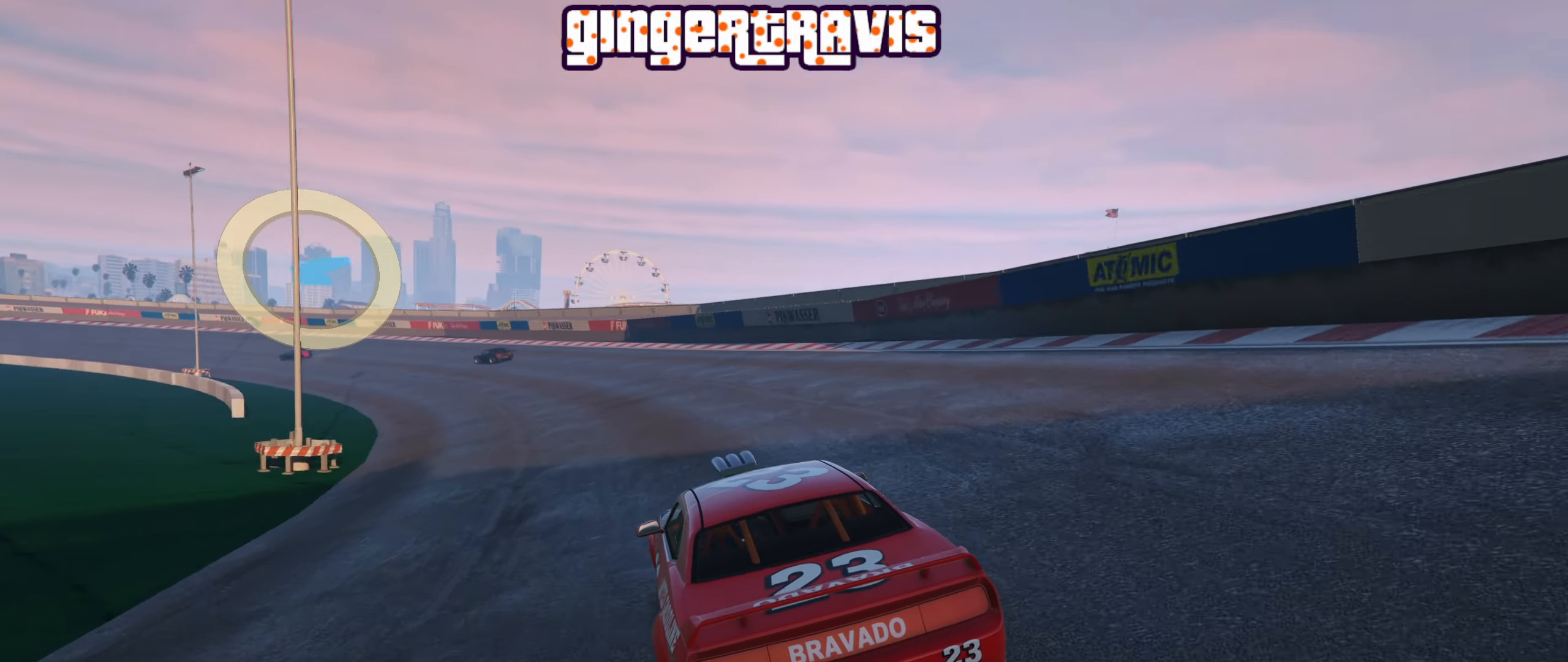
{"buttons": ["R2"], "left_stick": "center", "right_stick": "center", "events": [[167, "left_stick", "center"], [317, "left_stick", "left"], [467, "left_stick", "center"]]}
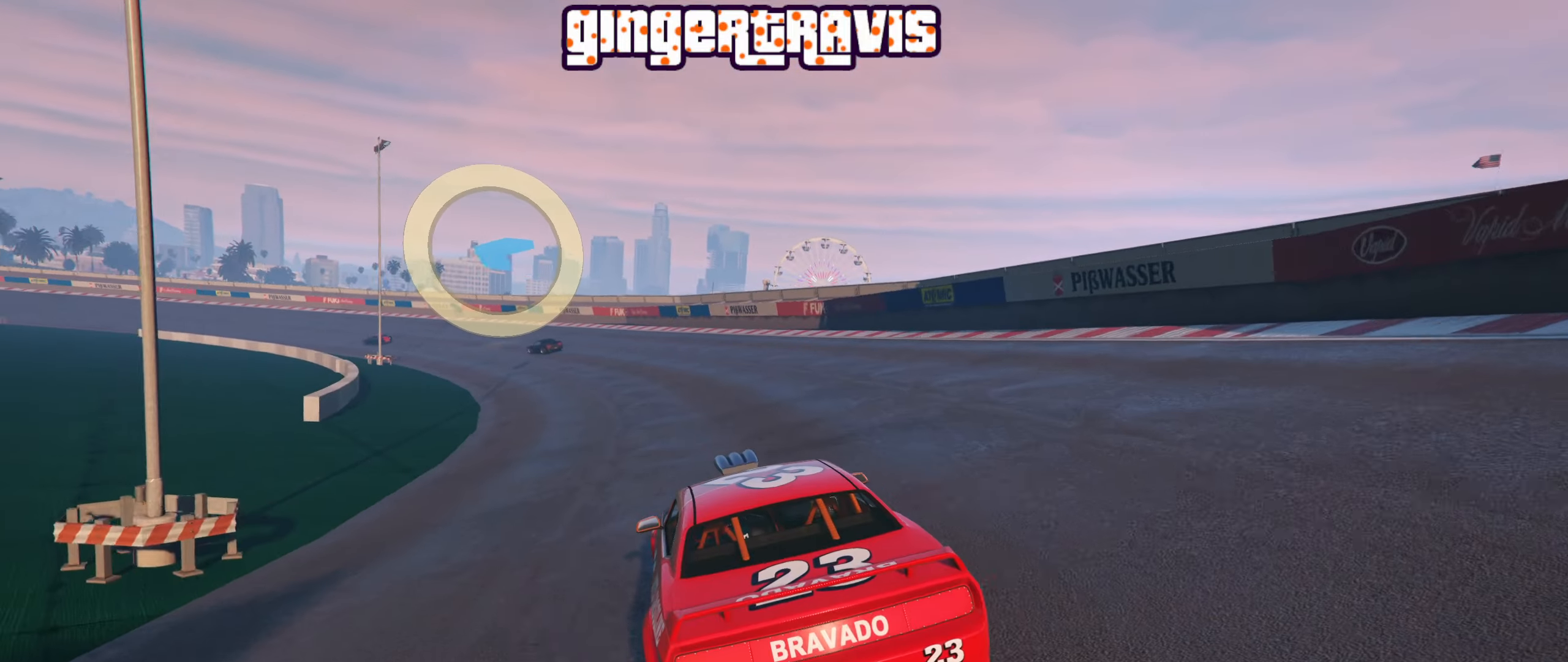
{"buttons": ["R2"], "left_stick": "center", "right_stick": "center", "events": [[233, "left_stick", "left"], [300, "left_stick", "center"]]}
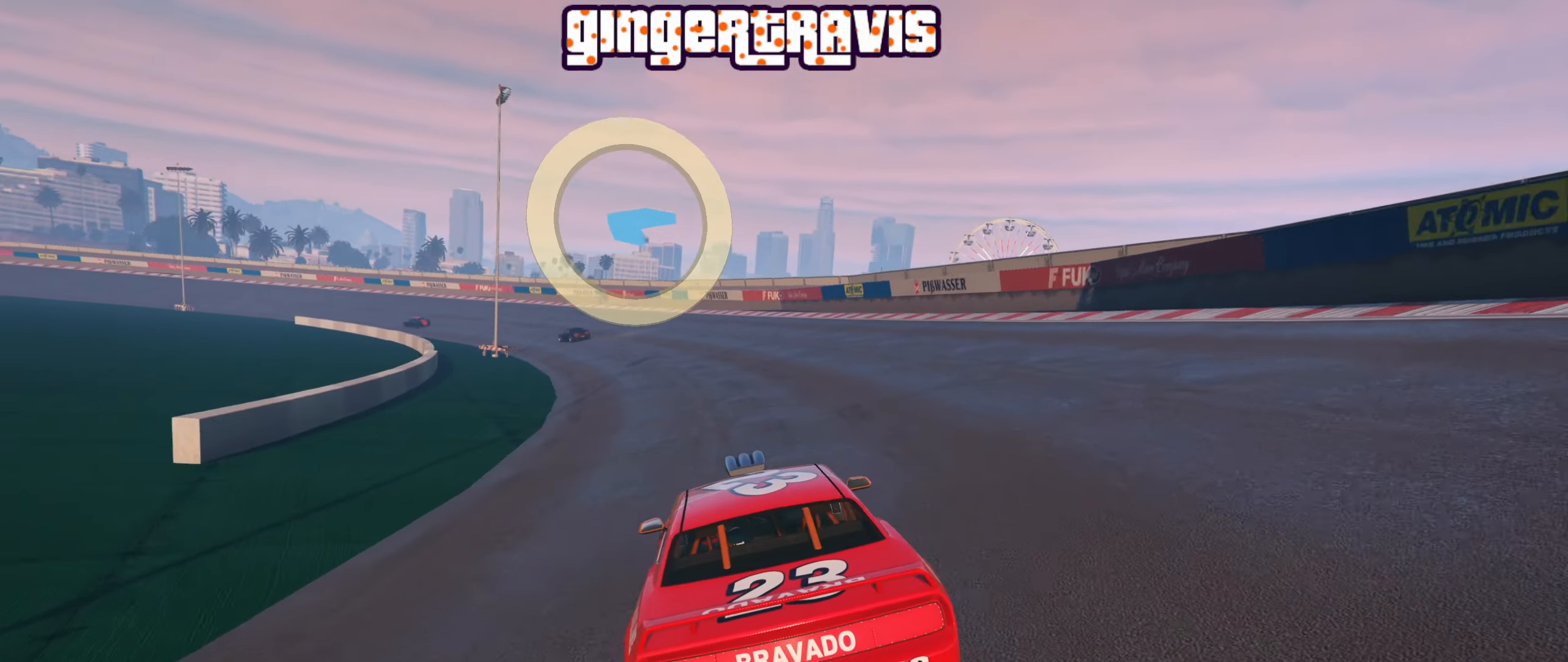
{"buttons": ["R2"], "left_stick": "center", "right_stick": "center", "events": [[117, "left_stick", "left"], [217, "left_stick", "center"]]}
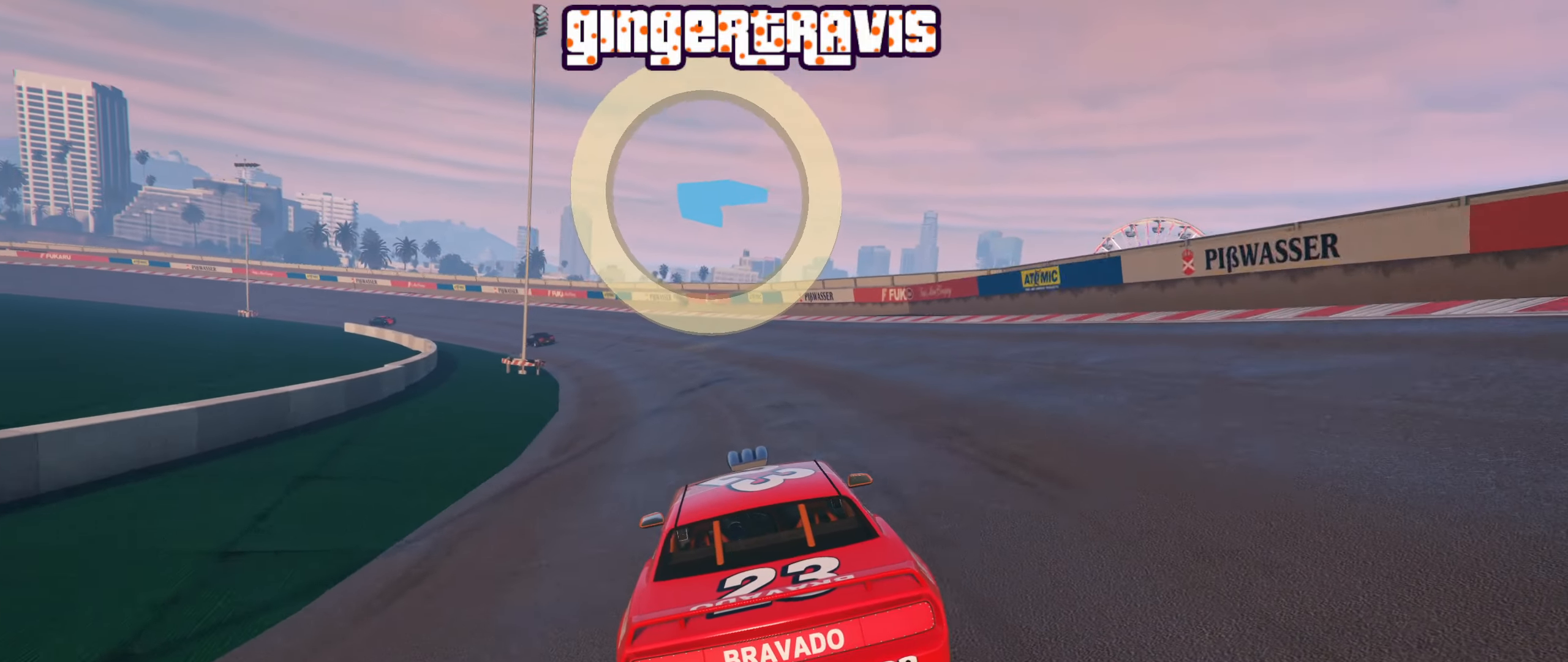
{"buttons": ["R2"], "left_stick": "center", "right_stick": "center", "events": [[17, "left_stick", "left"], [167, "left_stick", "center"]]}
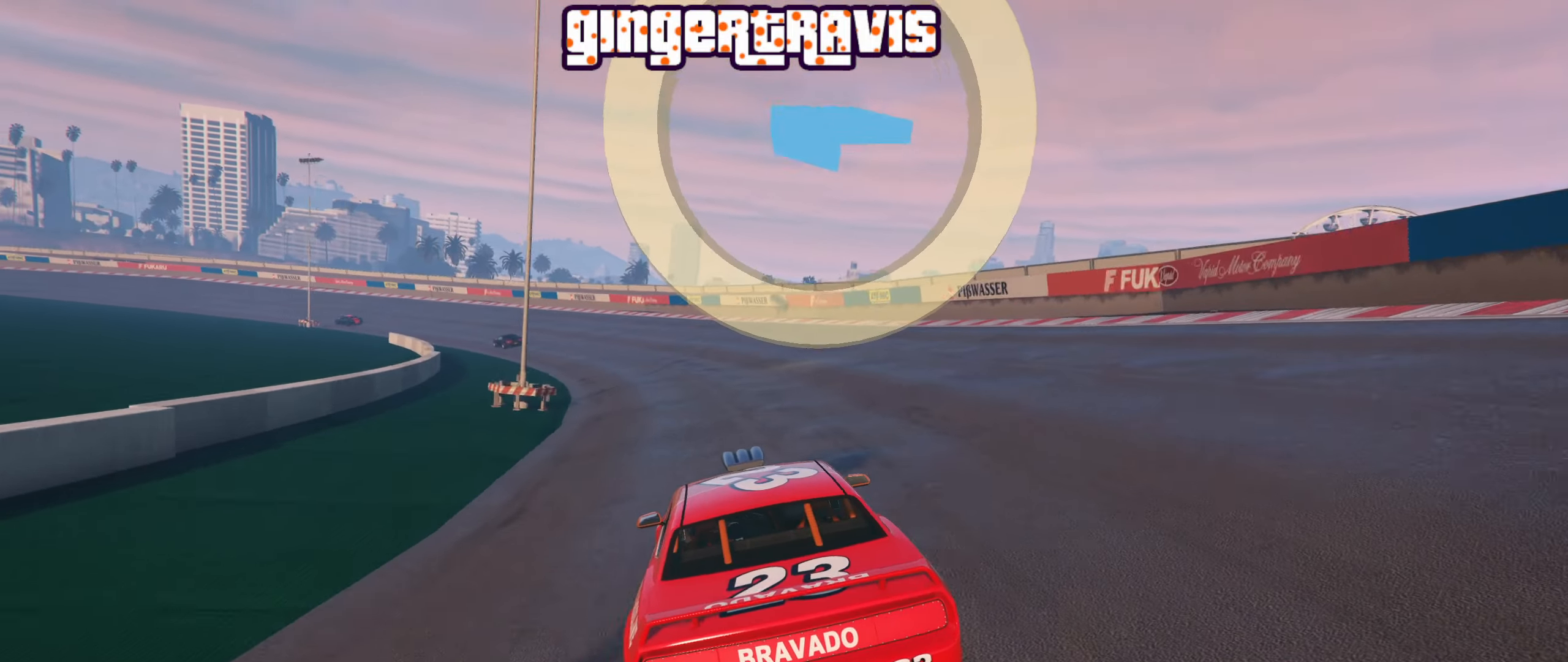
{"buttons": ["R2"], "left_stick": "center", "right_stick": "center", "events": [[267, "left_stick", "left"], [417, "left_stick", "center"]]}
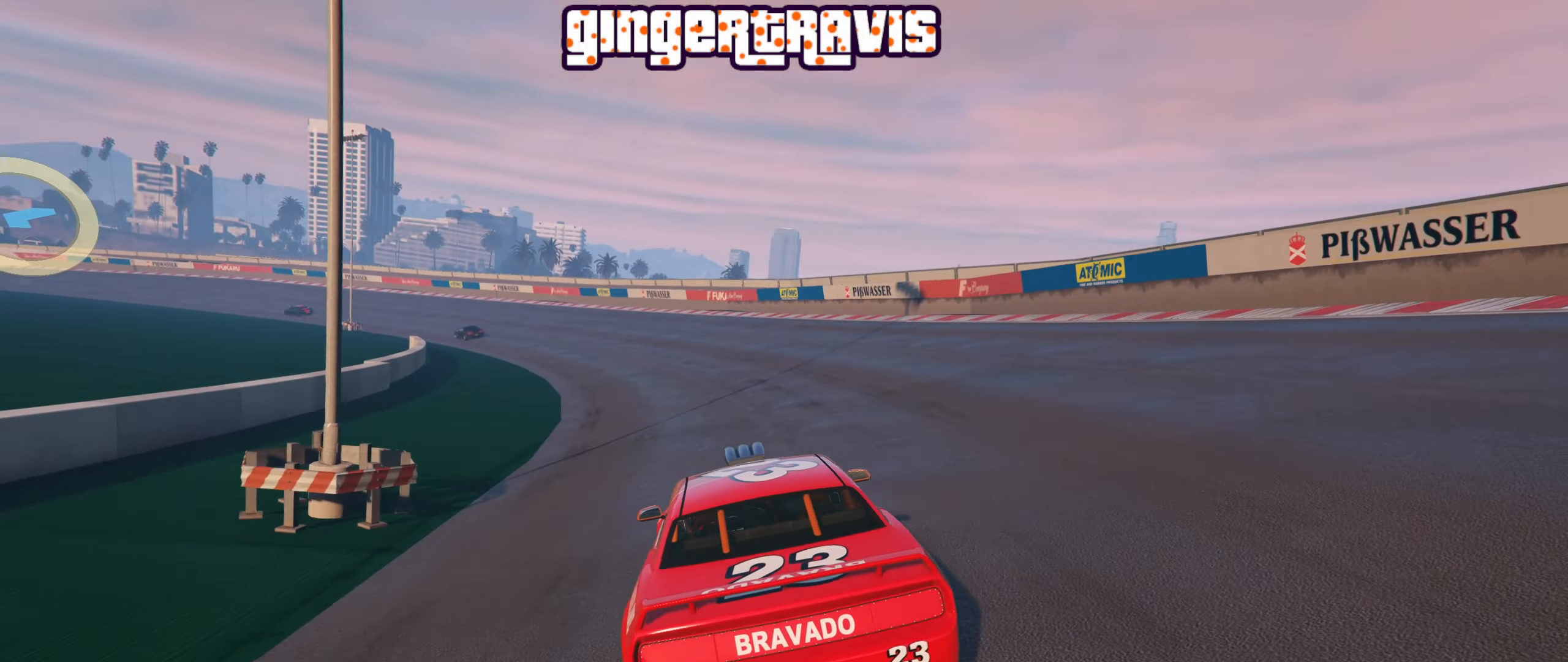
{"buttons": ["R2"], "left_stick": "left", "right_stick": "center", "events": [[67, "left_stick", "left"], [250, "left_stick", "center"], [433, "left_stick", "left"]]}
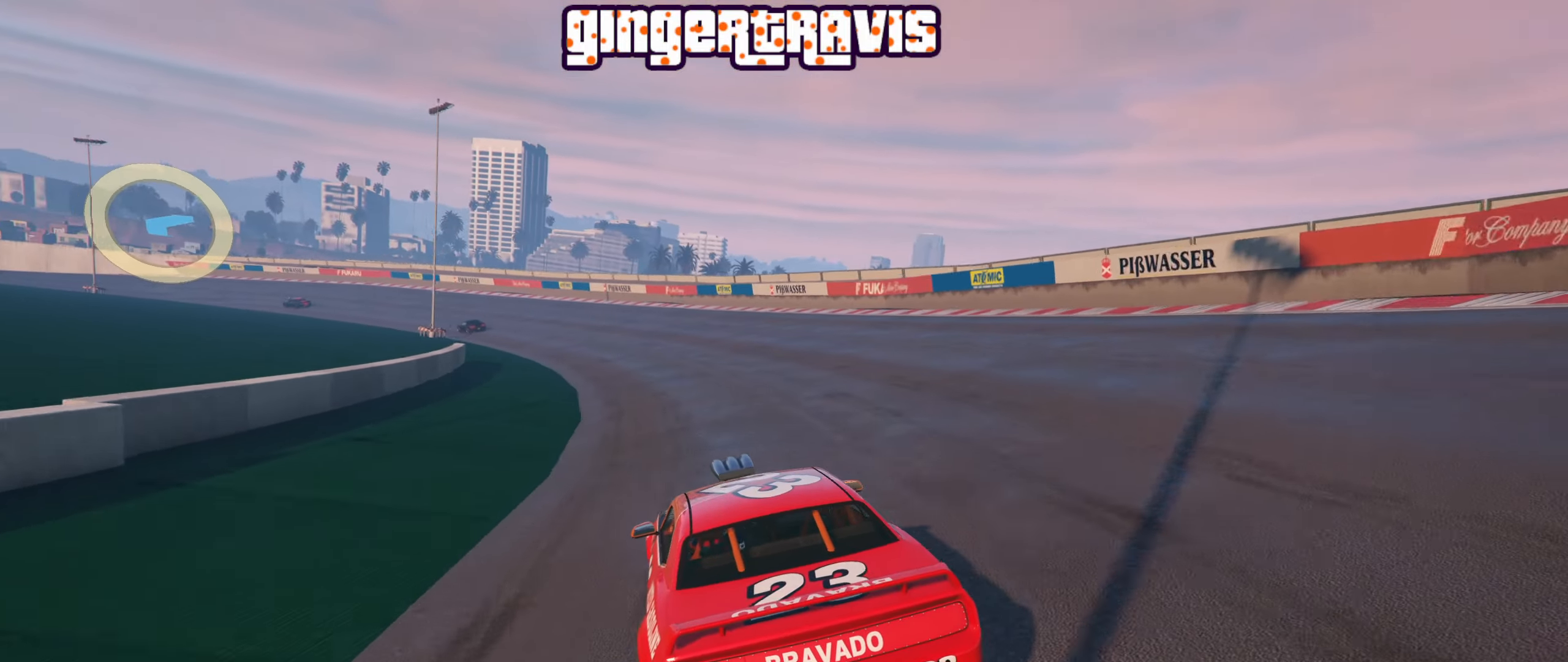
{"buttons": ["R2"], "left_stick": "left", "right_stick": "center", "events": [[117, "left_stick", "center"], [417, "left_stick", "left"]]}
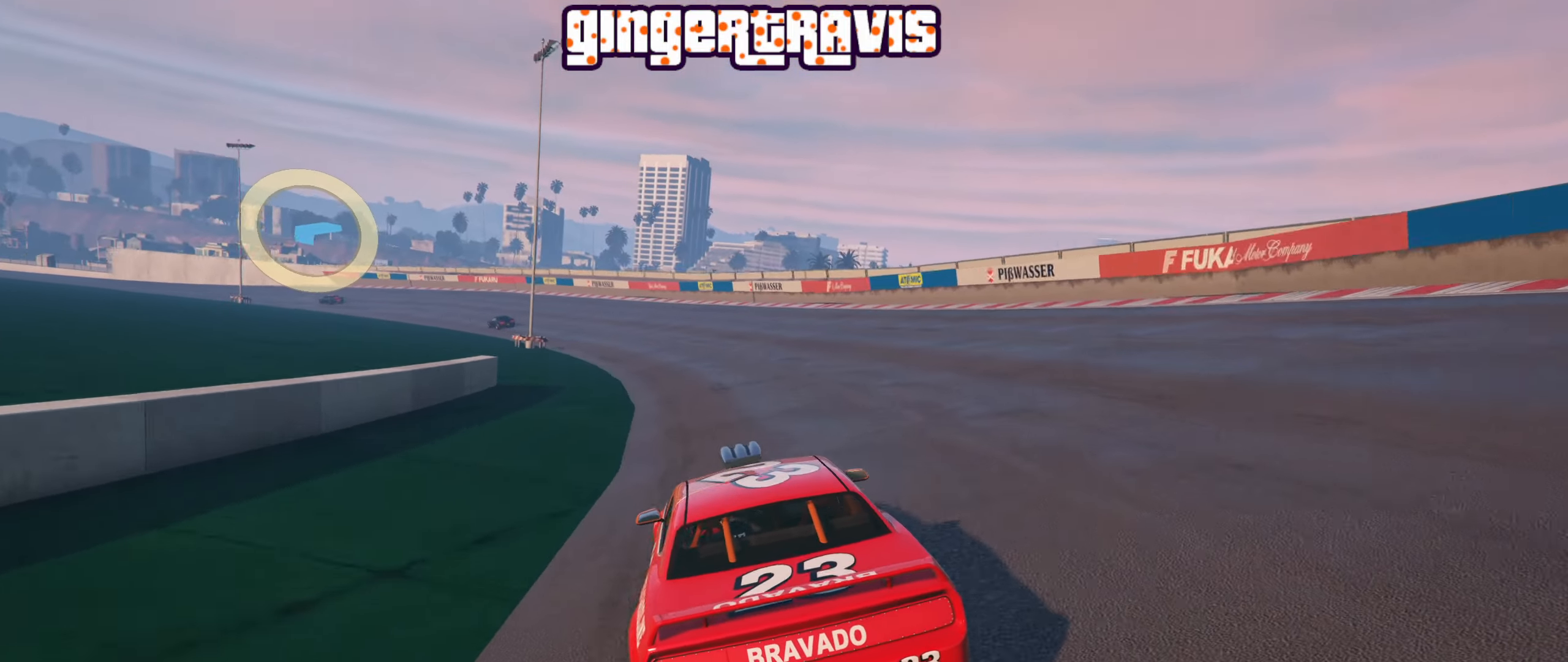
{"buttons": ["R2"], "left_stick": "left", "right_stick": "center", "events": [[50, "left_stick", "center"], [400, "left_stick", "left"]]}
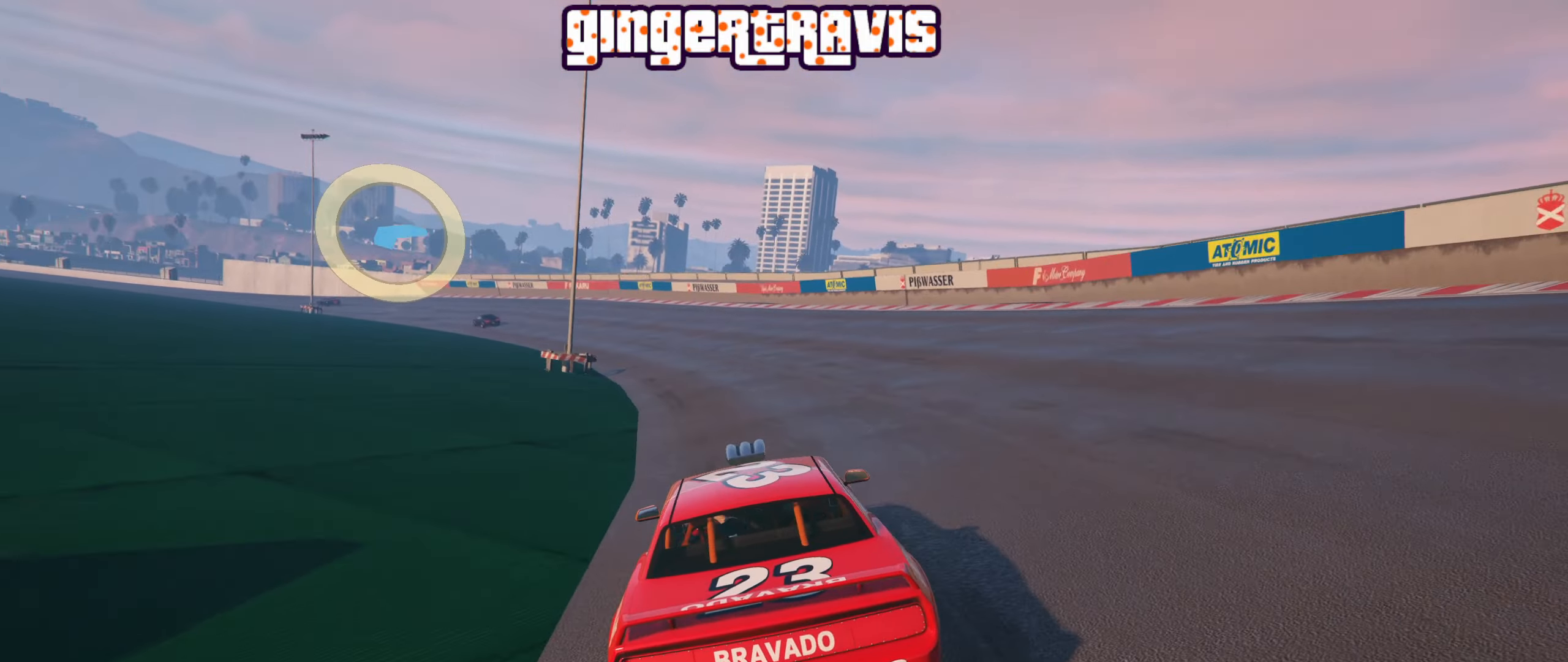
{"buttons": ["R2"], "left_stick": "center", "right_stick": "center", "events": [[84, "left_stick", "center"], [234, "left_stick", "left"], [400, "left_stick", "center"]]}
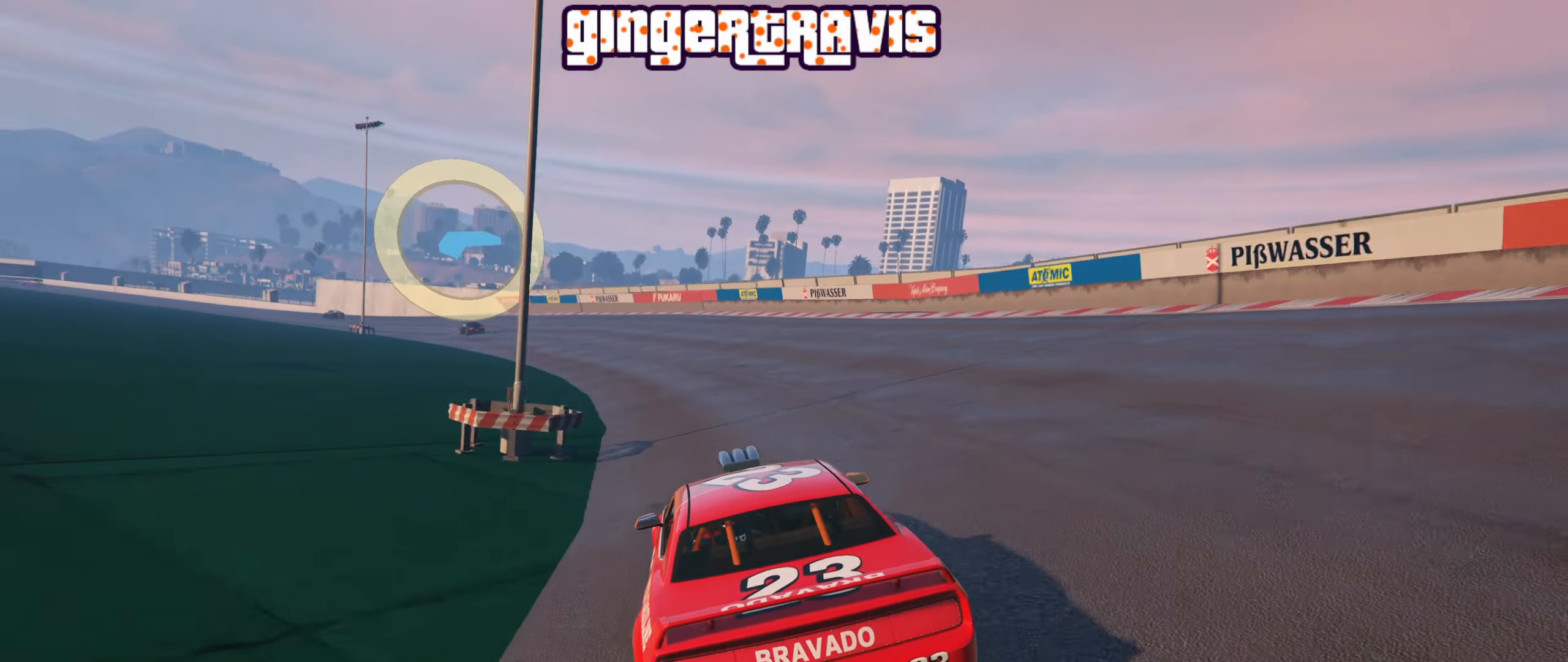
{"buttons": ["R2"], "left_stick": "left", "right_stick": "center", "events": [[84, "left_stick", "left"], [250, "left_stick", "center"], [434, "left_stick", "left"]]}
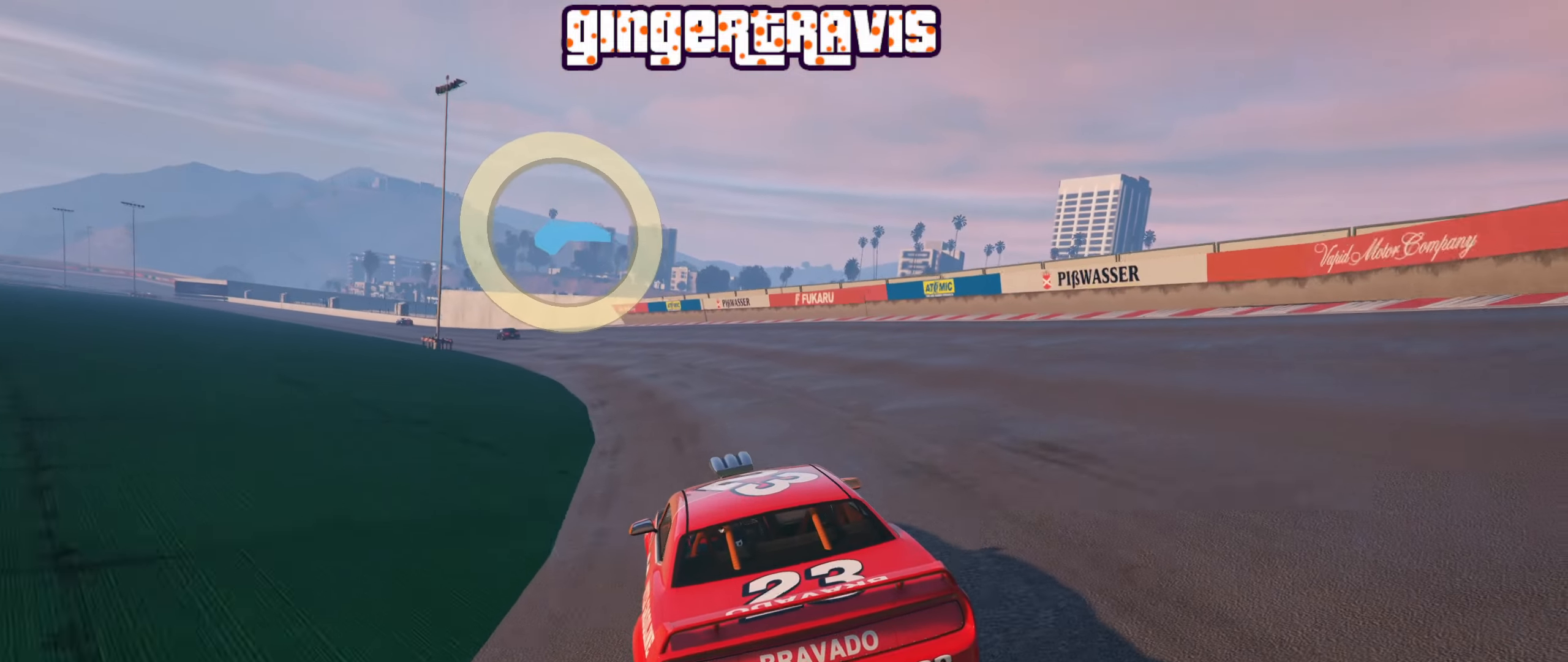
{"buttons": ["R2"], "left_stick": "center", "right_stick": "center", "events": [[117, "left_stick", "center"], [267, "left_stick", "left"], [417, "left_stick", "center"]]}
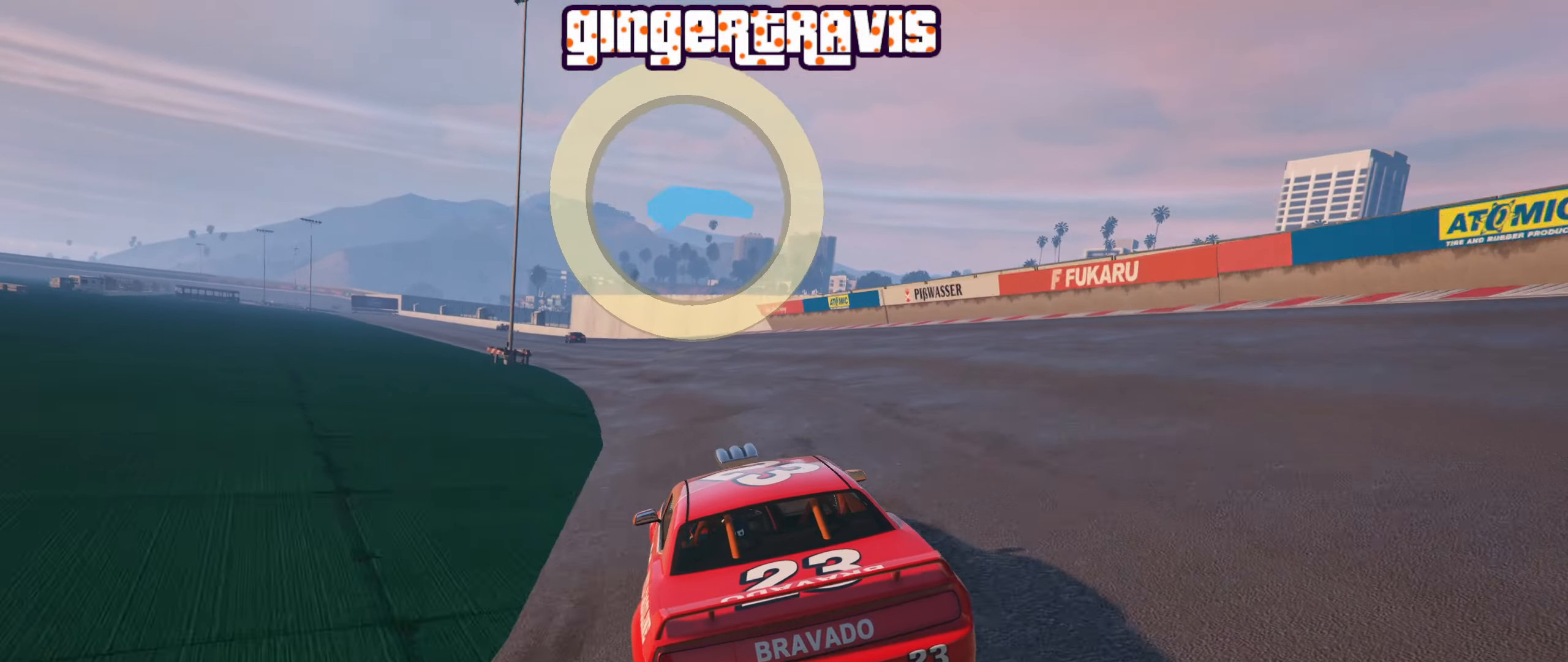
{"buttons": ["R2"], "left_stick": "center", "right_stick": "center", "events": [[167, "left_stick", "left"], [267, "left_stick", "center"]]}
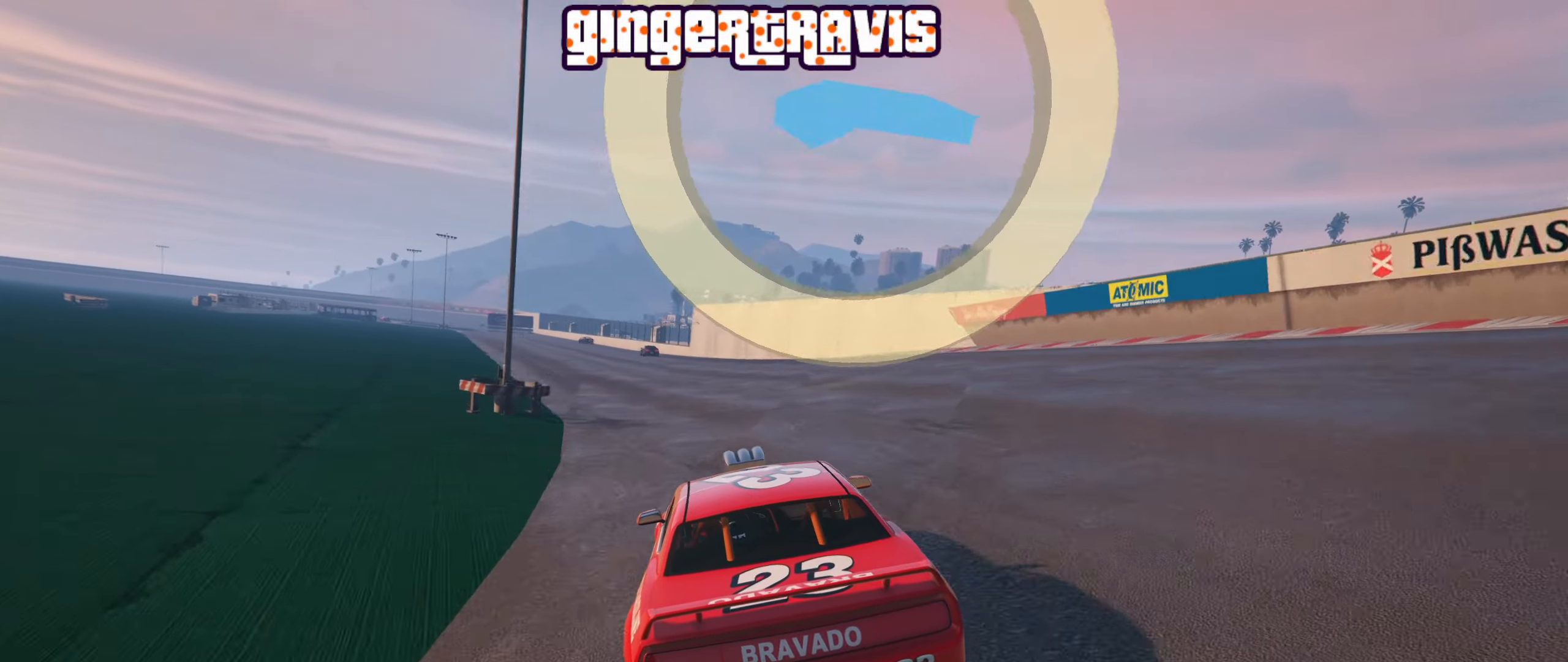
{"buttons": ["R2"], "left_stick": "center", "right_stick": "center", "events": [[300, "left_stick", "left"], [417, "left_stick", "center"]]}
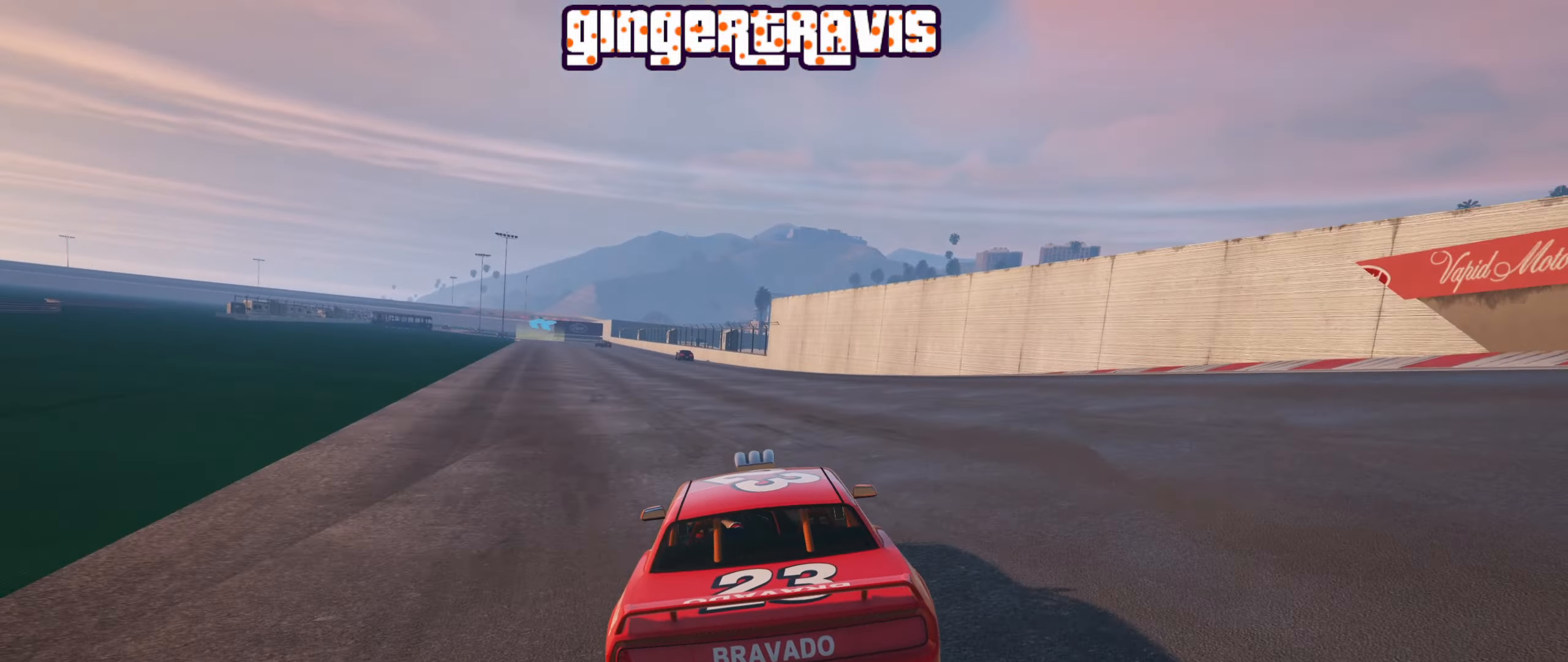
{"buttons": ["R2"], "left_stick": "center", "right_stick": "center", "events": []}
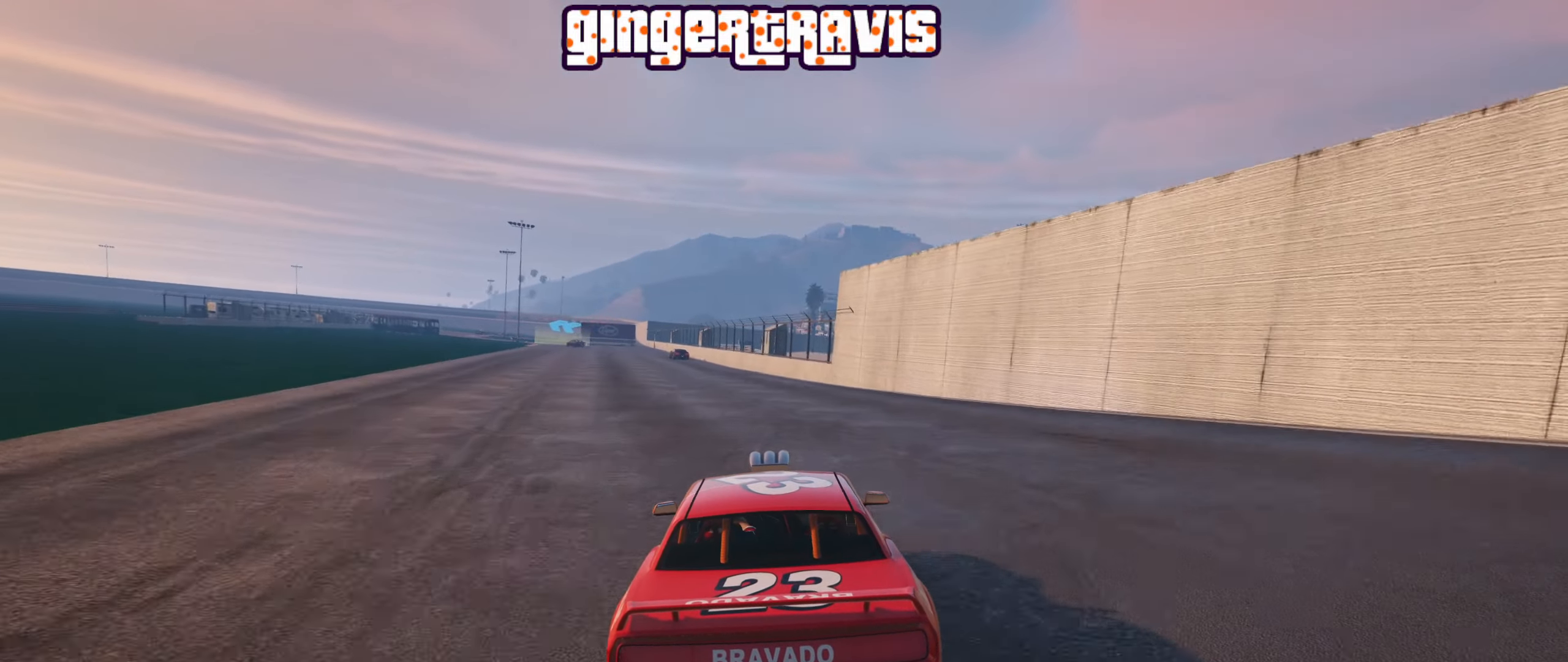
{"buttons": ["R2"], "left_stick": "center", "right_stick": "center", "events": [[100, "left_stick", "left"], [250, "left_stick", "center"]]}
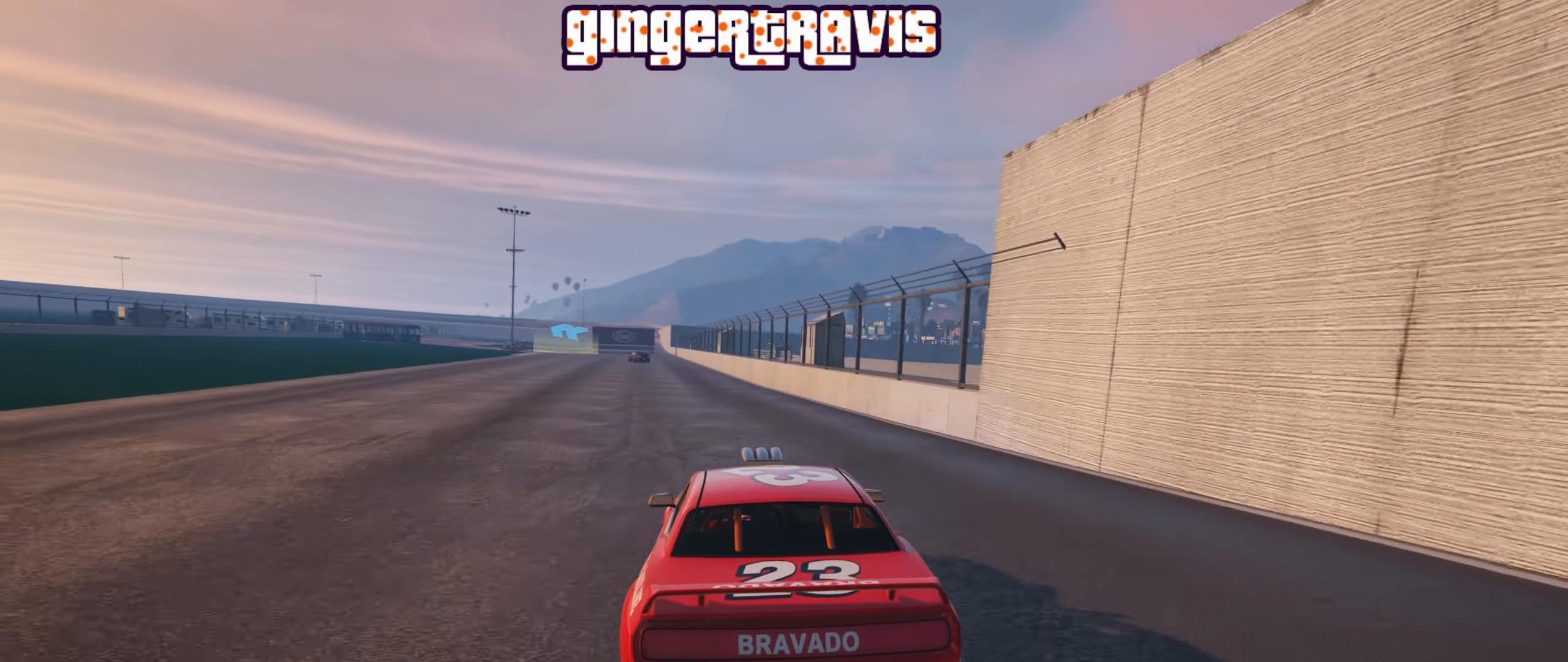
{"buttons": ["R2"], "left_stick": "left", "right_stick": "center", "events": [[84, "left_stick", "left"], [217, "left_stick", "center"], [434, "left_stick", "left"]]}
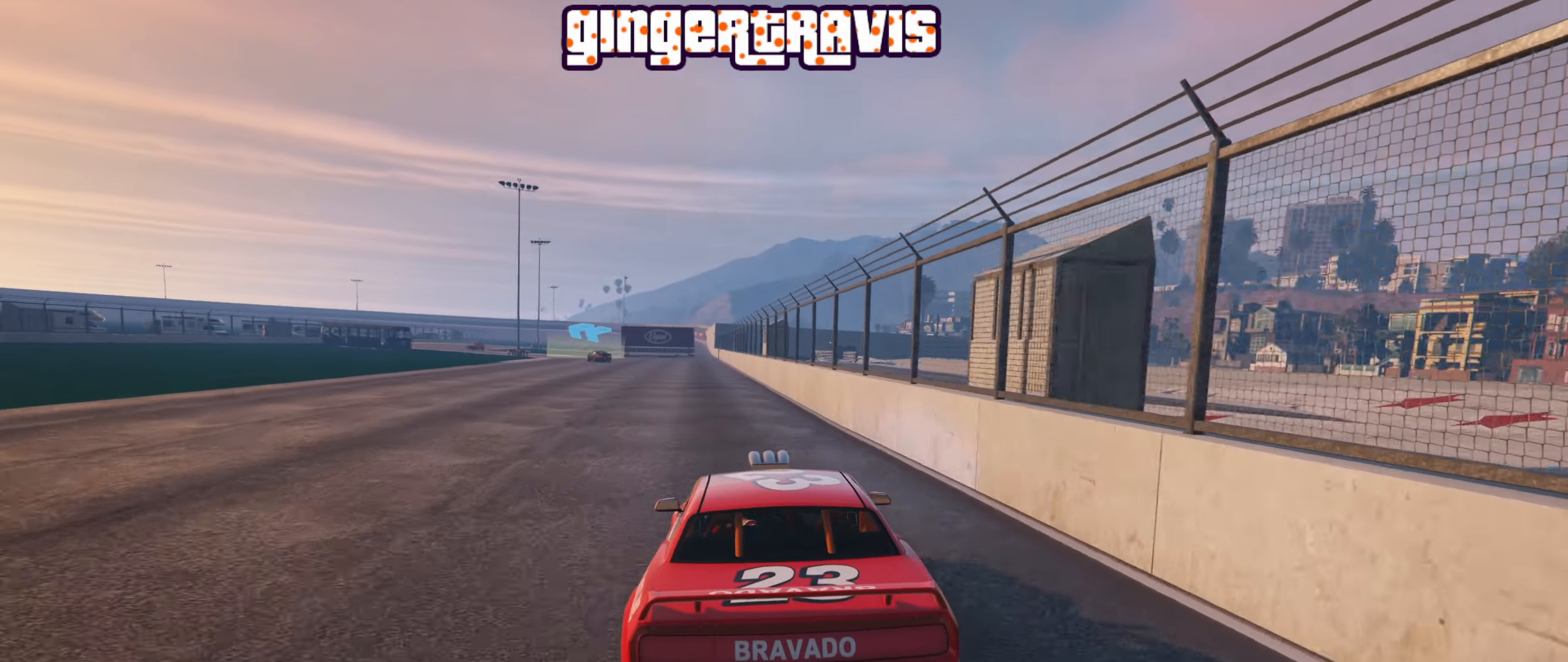
{"buttons": ["R2"], "left_stick": "left", "right_stick": "center", "events": [[50, "left_stick", "center"], [484, "left_stick", "left"]]}
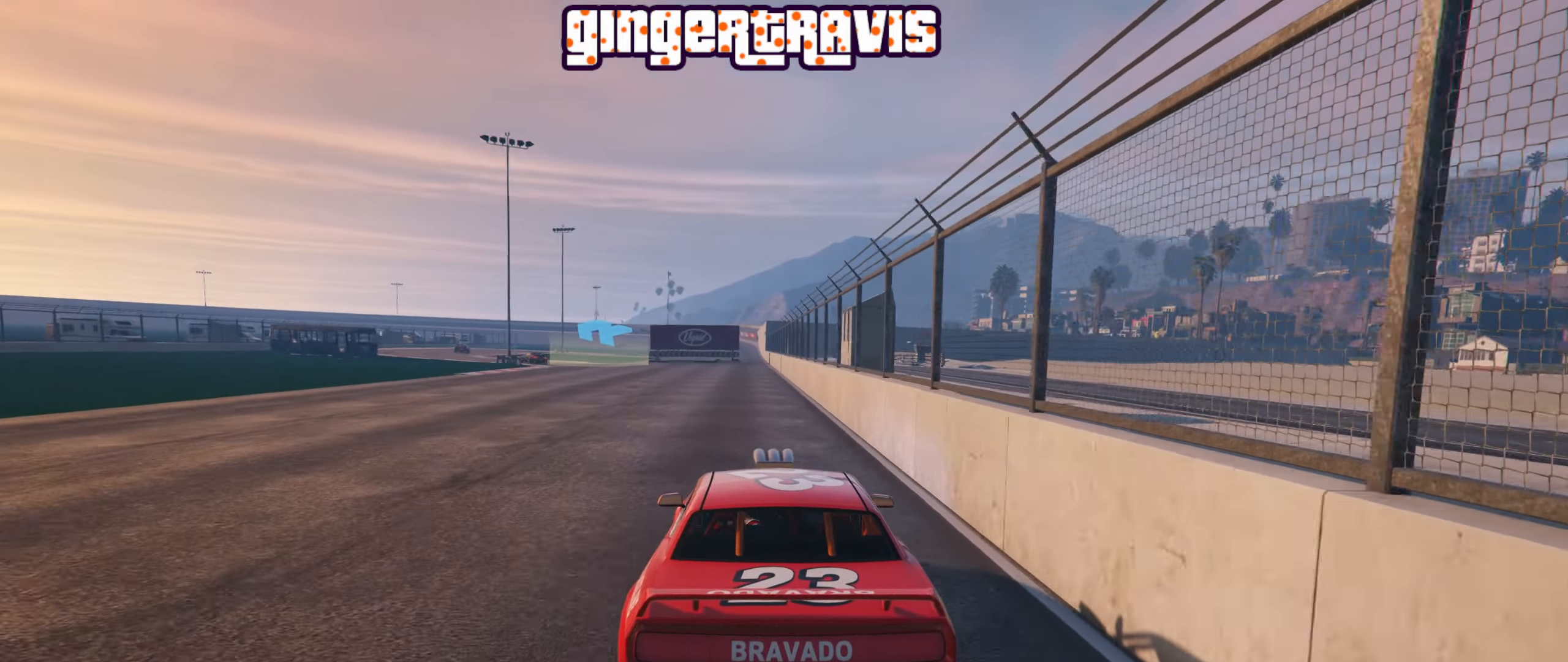
{"buttons": [], "left_stick": "left", "right_stick": "center", "events": [[217, "left_stick", "center"], [350, "left_stick", "left"], [417, "R2", "up"]]}
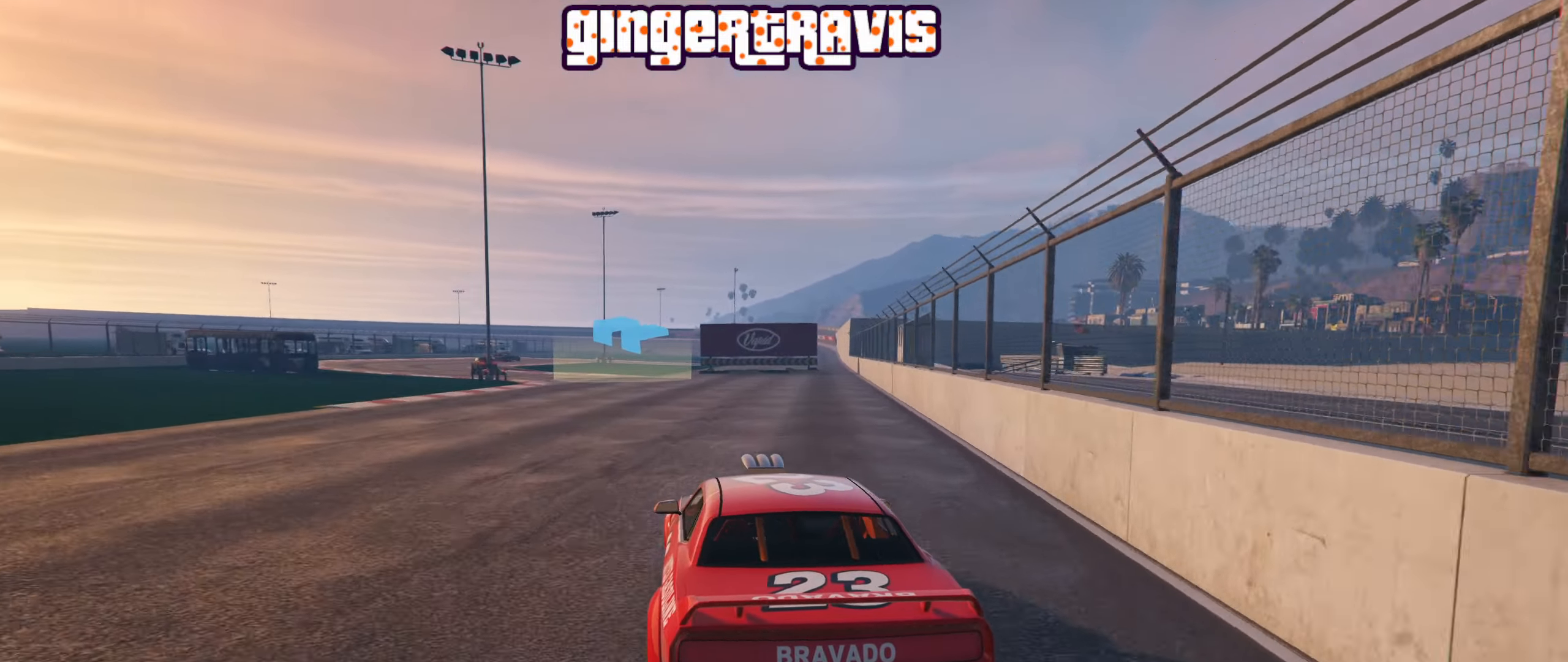
{"buttons": [], "left_stick": "down-left", "right_stick": "center", "events": [[17, "left_stick", "down-left"], [150, "L2", "down"], [266, "L2", "up"], [366, "left_stick", "center"], [433, "left_stick", "down-left"]]}
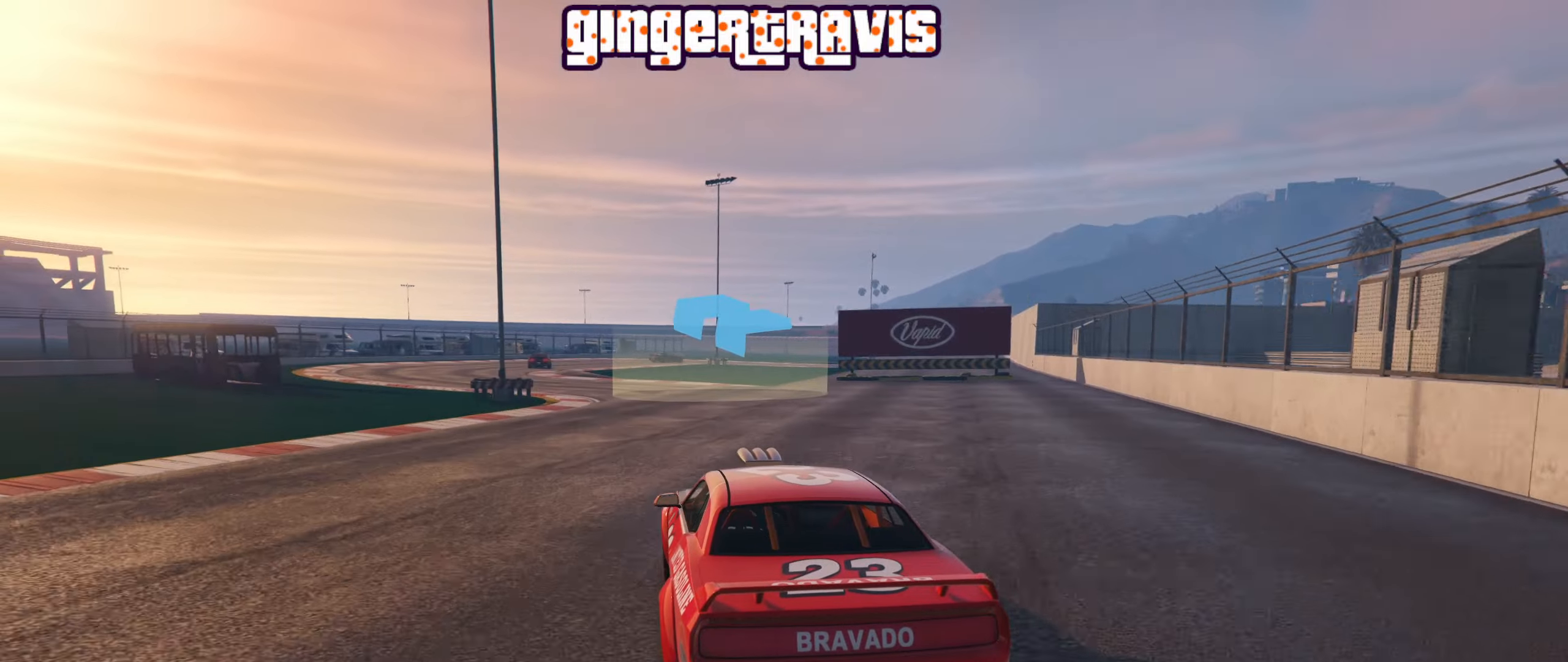
{"buttons": [], "left_stick": "left", "right_stick": "center", "events": [[466, "left_stick", "left"]]}